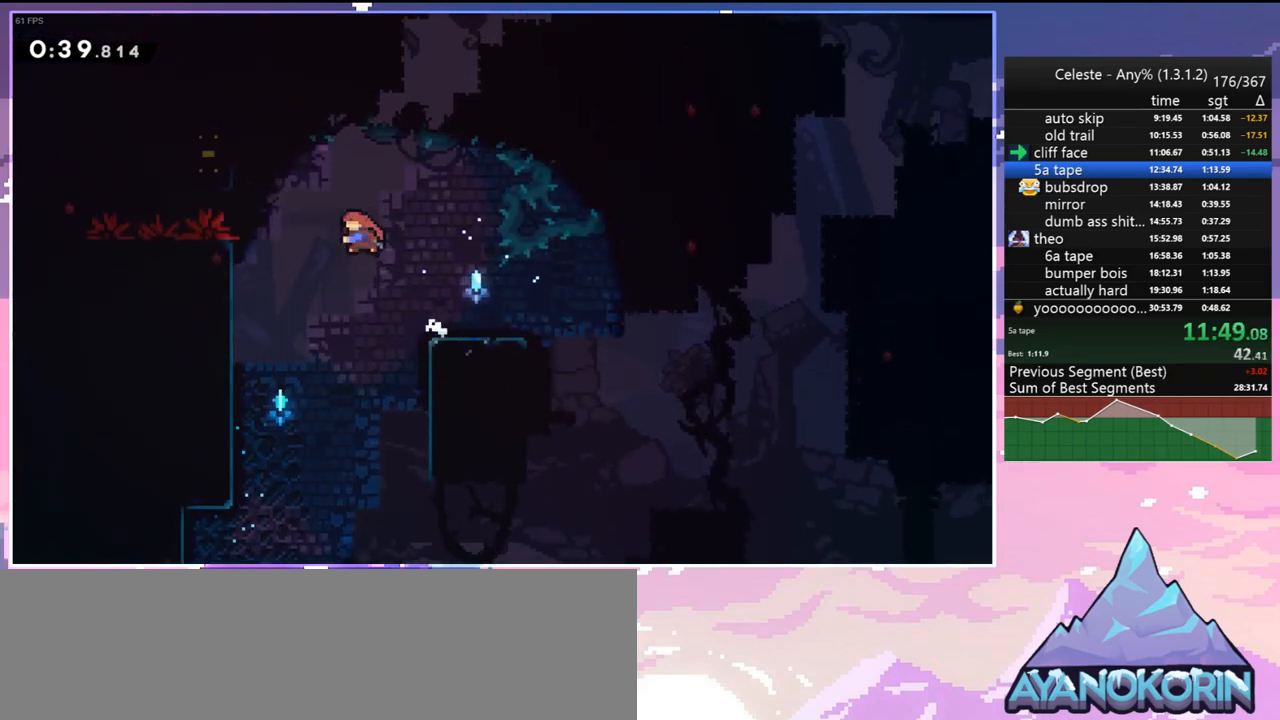
Gameplay with keyboard; each line is a JSON object with the keys held at the frame after it. "events" lists presses ("down") and releases ("up") of "dash", "down", "grab", "jump", "jump2", "left", "menu", "right", "skip" and "up" between this image and that frame as [ms after this image, input, new state], when the widget could be followed in between. No other keys are recorded. Mouse input is not recorded. Key names are as the overlay labels them; some are game actions (e.g. jump) rather than physical keys.
{"keys": ["grab", "left", "up"], "events": [[67, "grab", "down"], [100, "dash", "up"]]}
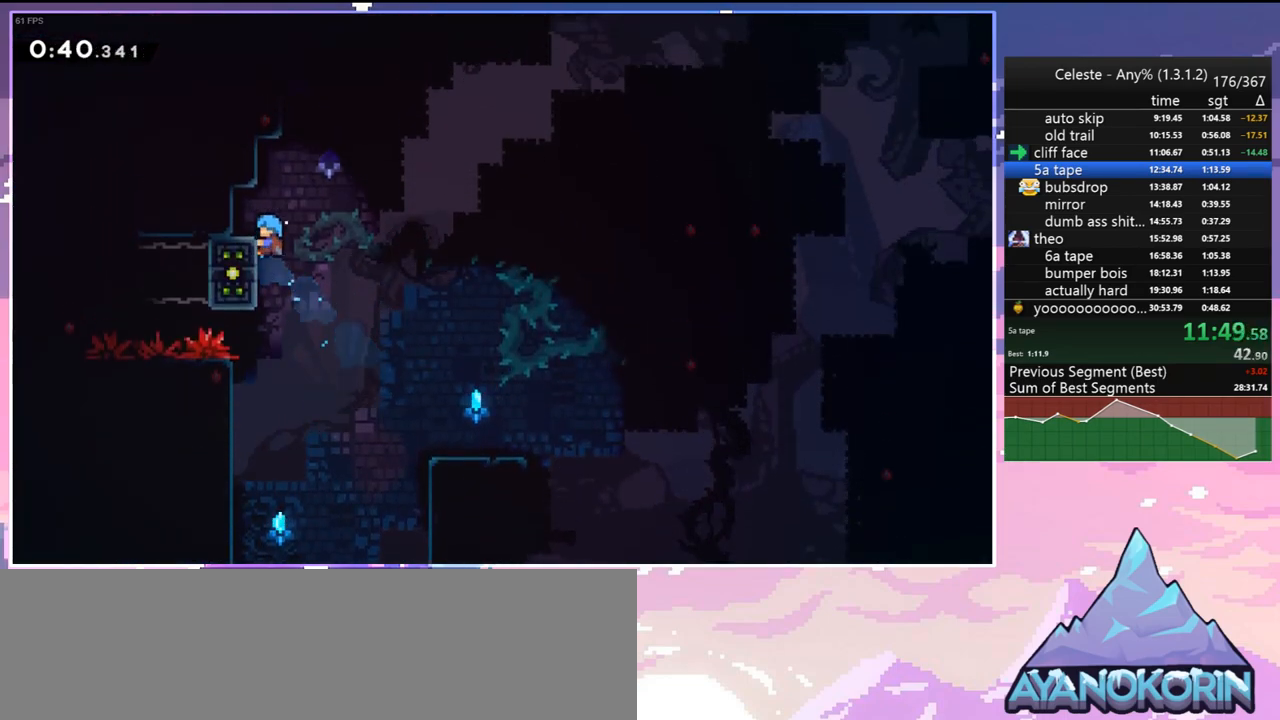
{"keys": ["dash", "down", "jump", "left", "right"], "events": [[217, "grab", "up"], [217, "up", "up"], [267, "left", "up"], [350, "left", "down"], [400, "dash", "down"], [400, "down", "down"], [500, "jump", "down"], [500, "right", "down"]]}
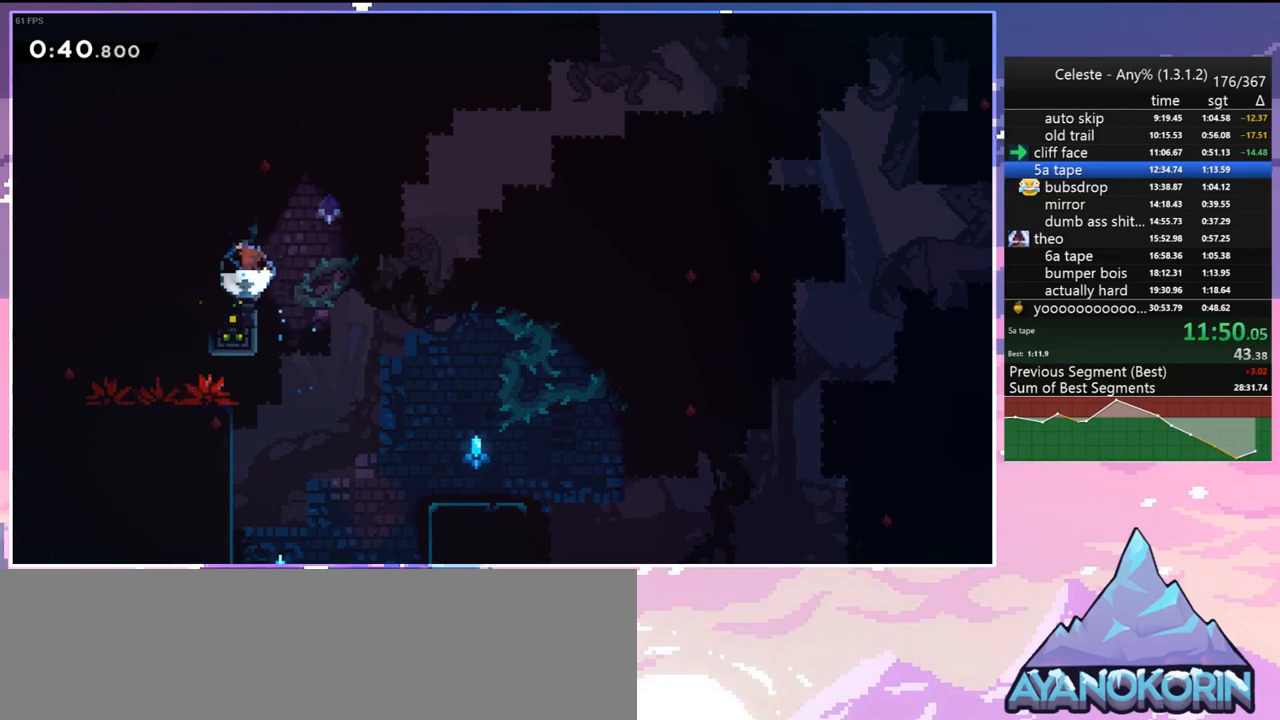
{"keys": ["right"], "events": [[50, "dash", "up"], [50, "left", "up"], [83, "down", "up"], [133, "jump", "up"]]}
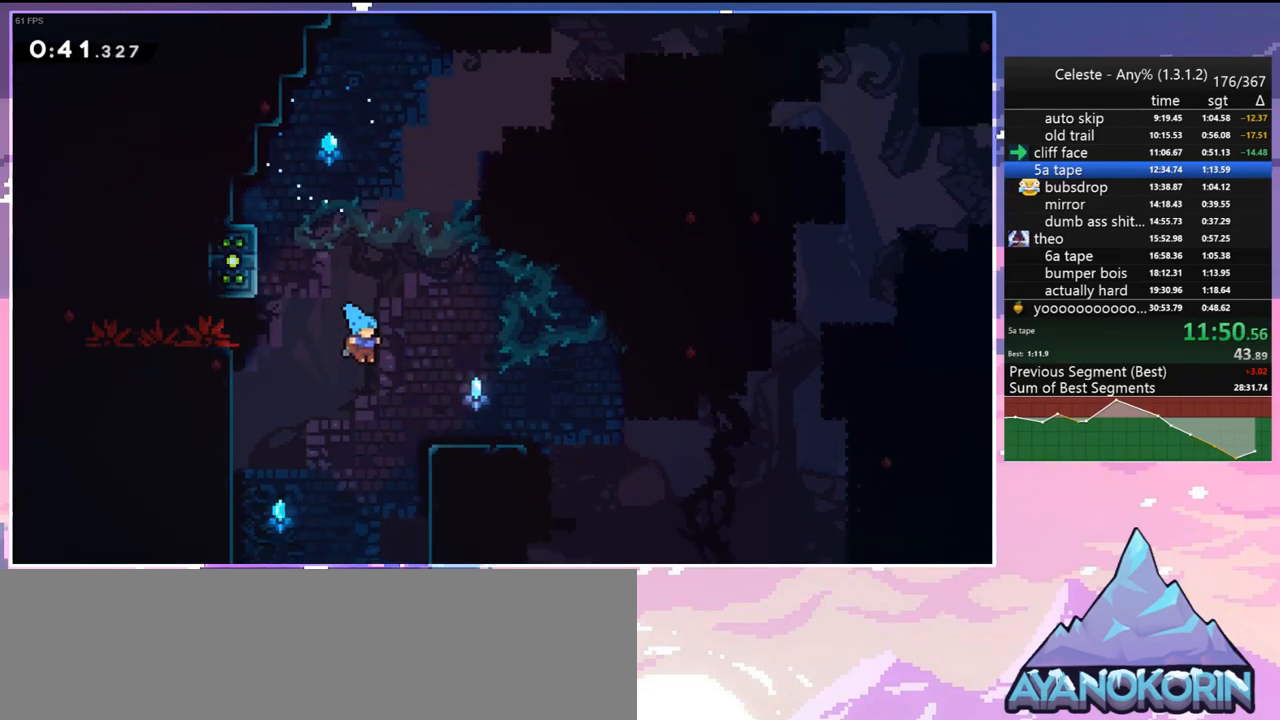
{"keys": ["grab", "jump", "right", "up"], "events": [[67, "up", "down"], [100, "right", "up"], [150, "up", "up"], [250, "right", "down"], [350, "jump", "down"], [350, "up", "down"], [383, "grab", "down"]]}
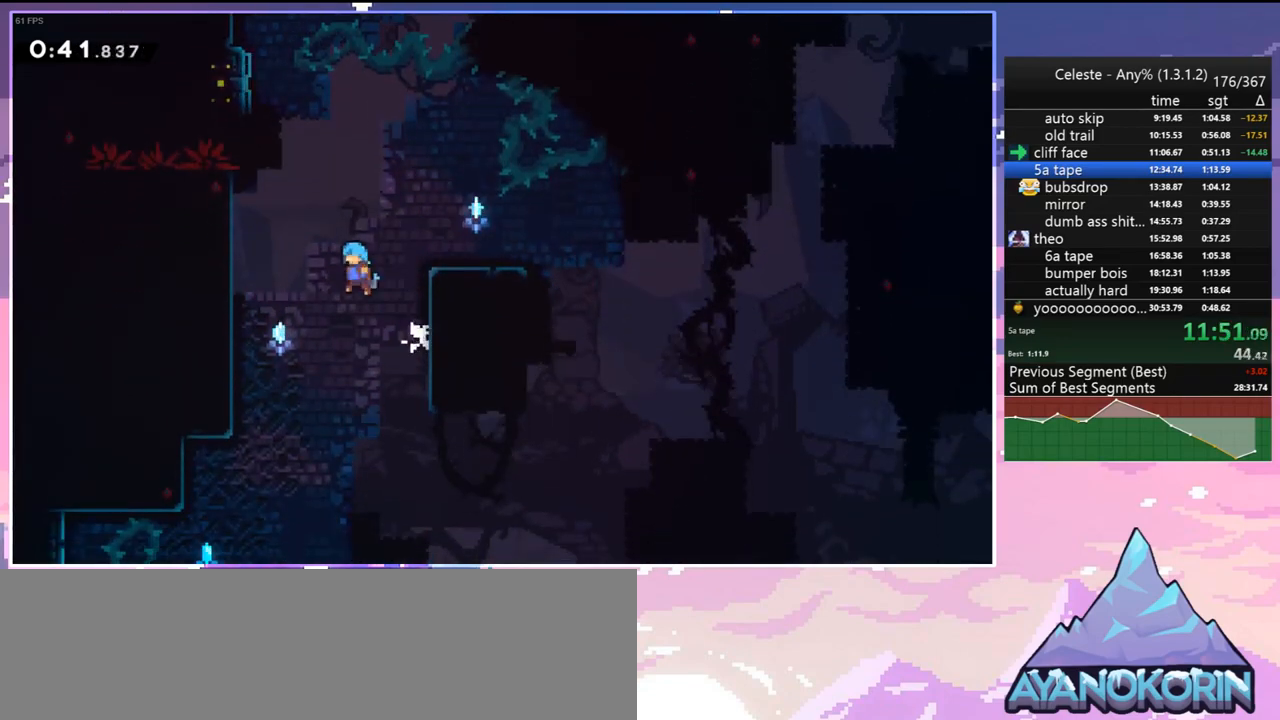
{"keys": ["grab", "jump", "right", "up"], "events": [[83, "jump", "up"], [117, "jump", "down"], [267, "jump", "up"], [500, "jump", "down"]]}
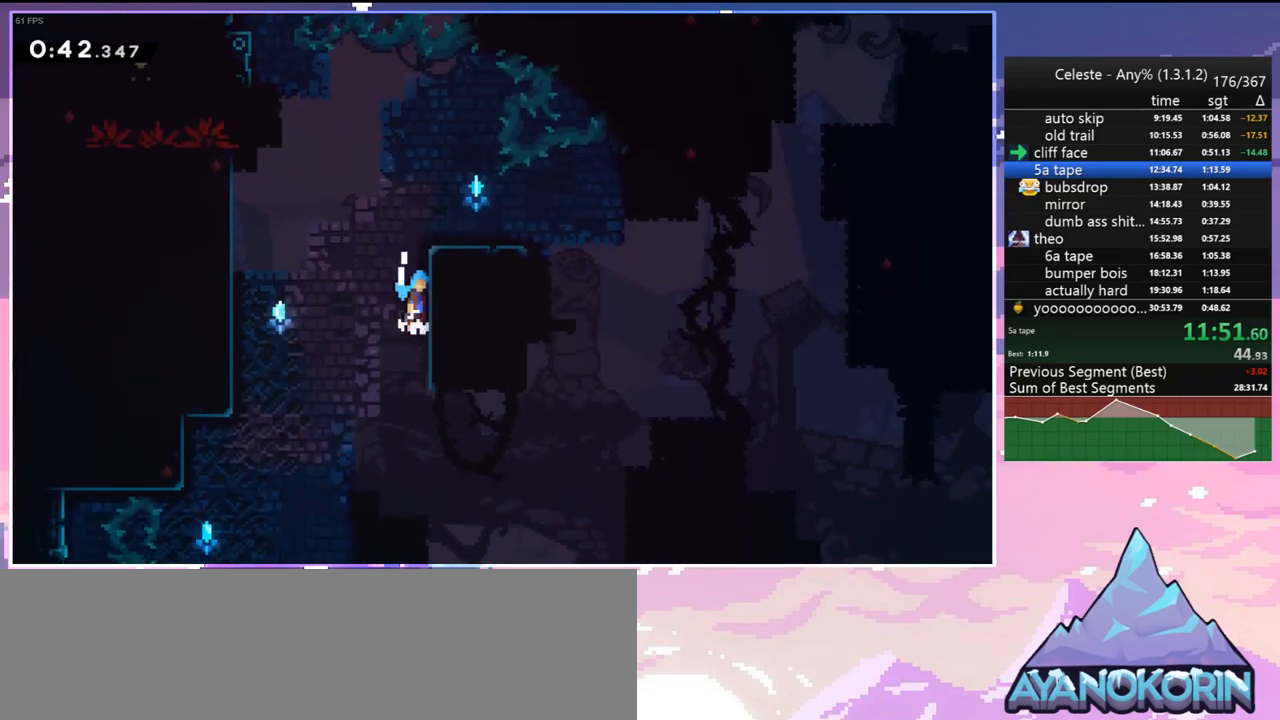
{"keys": [], "events": [[133, "jump", "up"], [233, "jump", "down"], [333, "grab", "up"], [333, "jump", "up"], [367, "right", "up"], [367, "up", "up"]]}
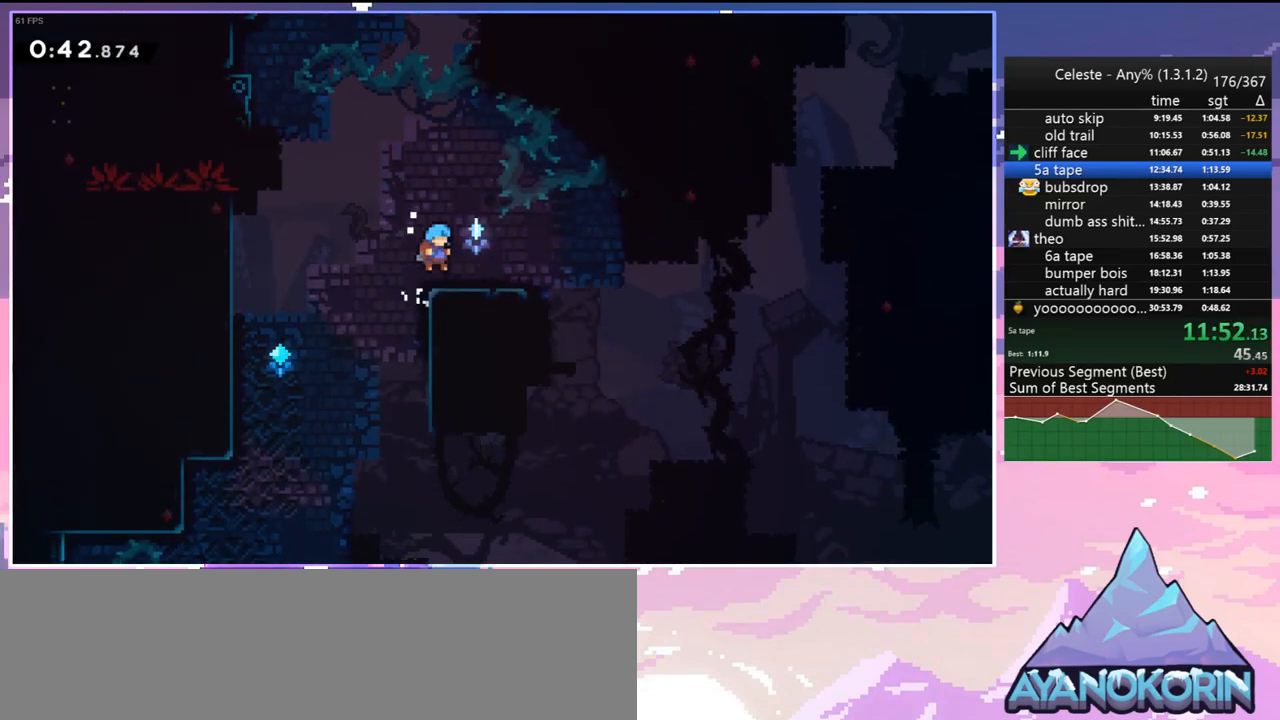
{"keys": ["dash", "grab", "left", "up"], "events": [[100, "jump", "down"], [100, "left", "down"], [150, "up", "down"], [333, "dash", "down"], [333, "jump", "up"], [433, "grab", "down"]]}
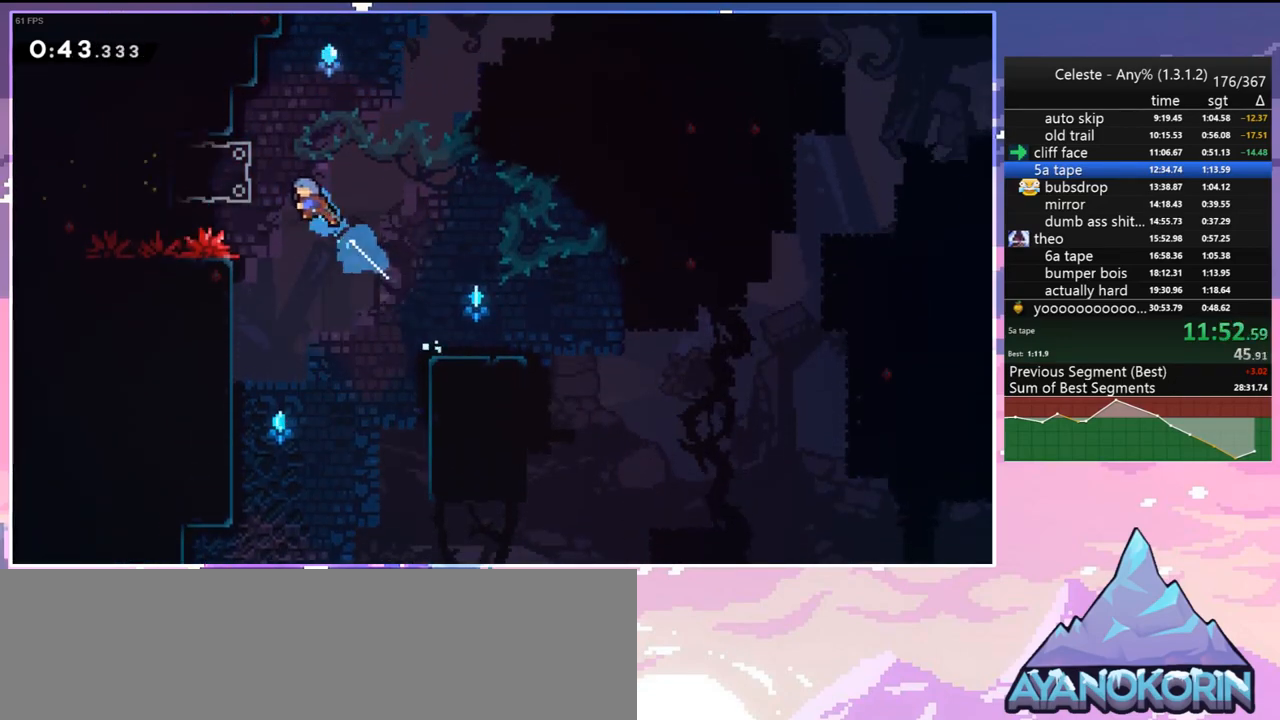
{"keys": ["grab", "left", "up"], "events": [[33, "dash", "up"]]}
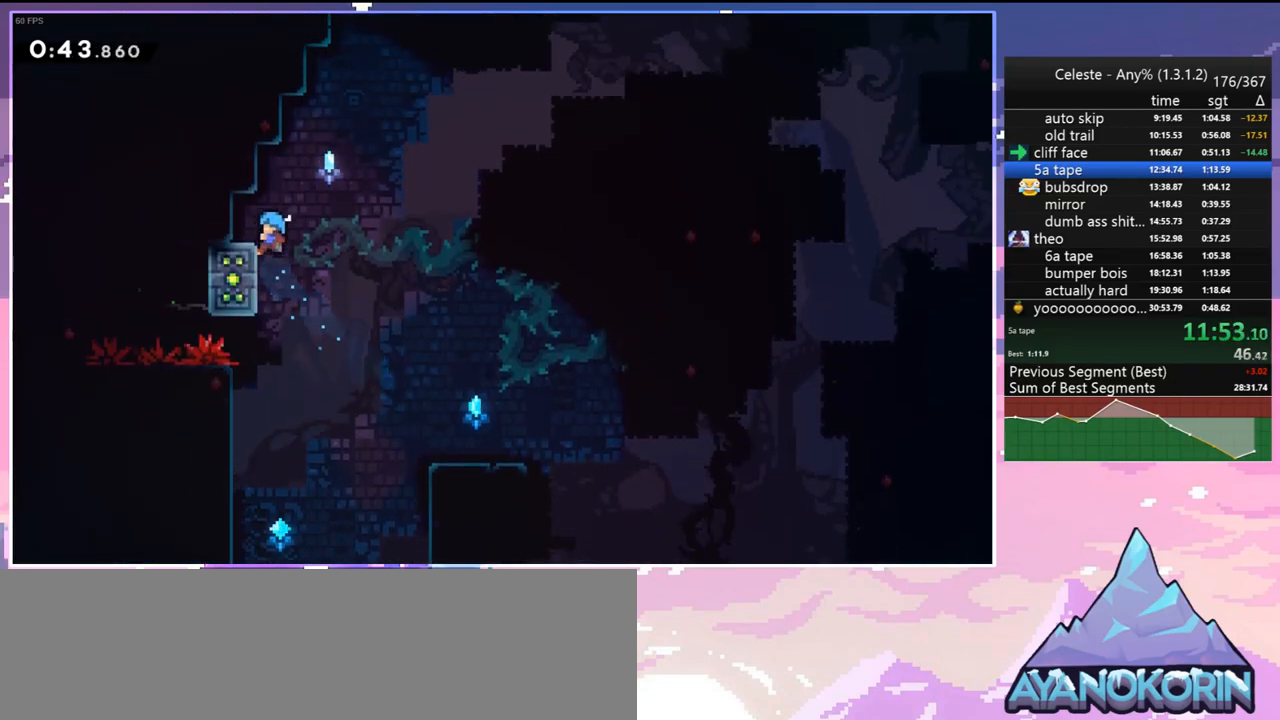
{"keys": ["dash", "down", "jump", "left", "right"], "events": [[183, "grab", "up"], [183, "left", "up"], [183, "up", "up"], [283, "left", "down"], [333, "dash", "down"], [333, "down", "down"], [417, "right", "down"], [467, "jump", "down"]]}
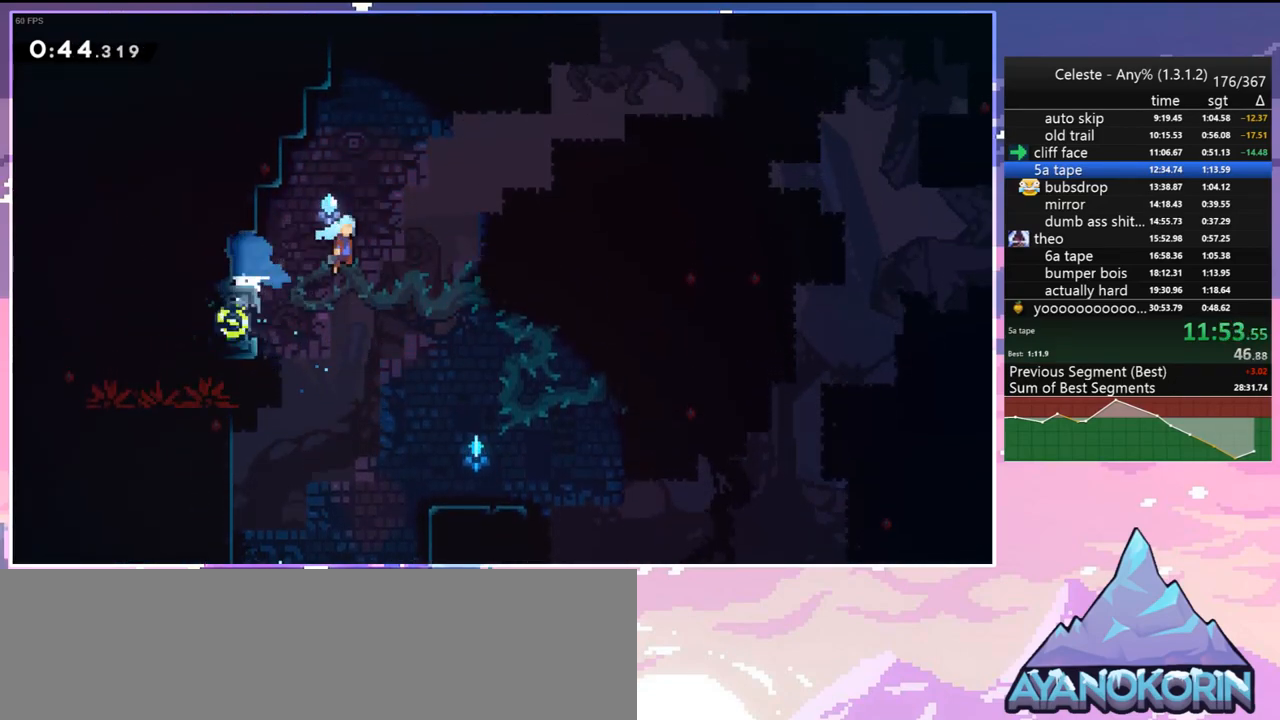
{"keys": ["jump", "right", "up"], "events": [[17, "dash", "up"], [17, "down", "up"], [17, "left", "up"], [100, "jump", "up"], [300, "jump", "down"], [333, "up", "down"]]}
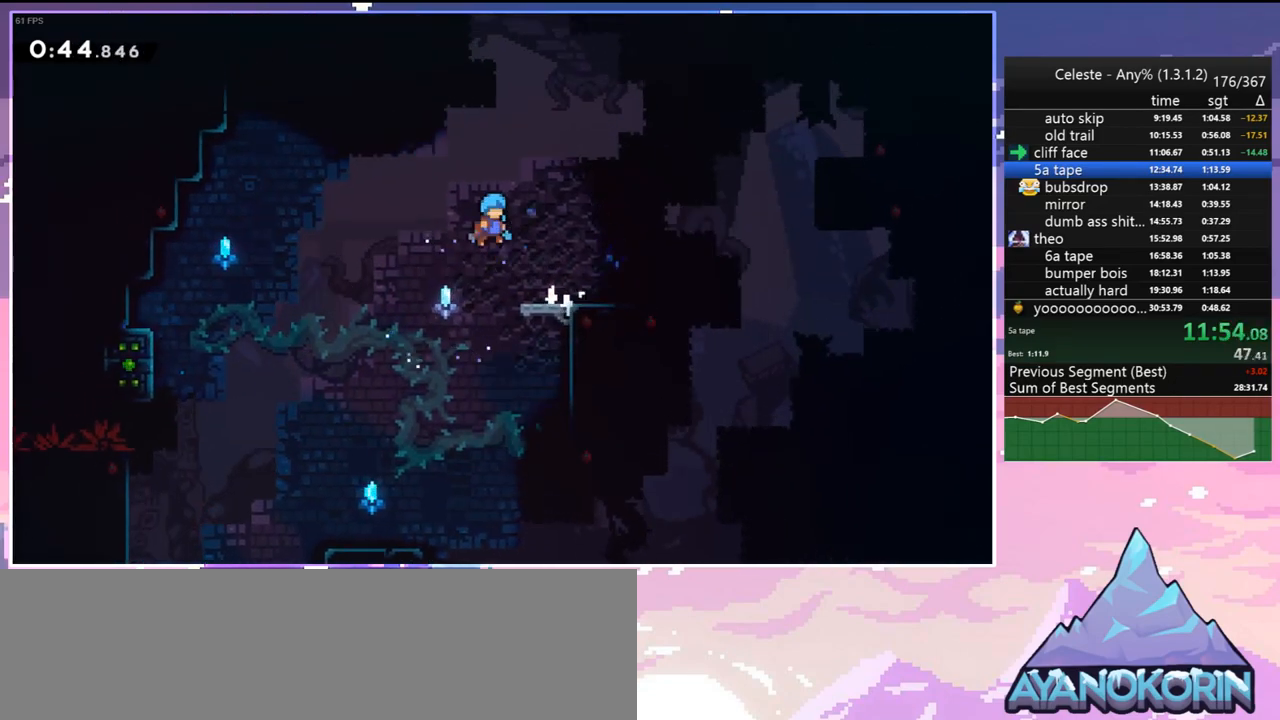
{"keys": ["right"], "events": [[167, "grab", "down"], [317, "grab", "up"], [400, "up", "up"], [500, "jump", "up"]]}
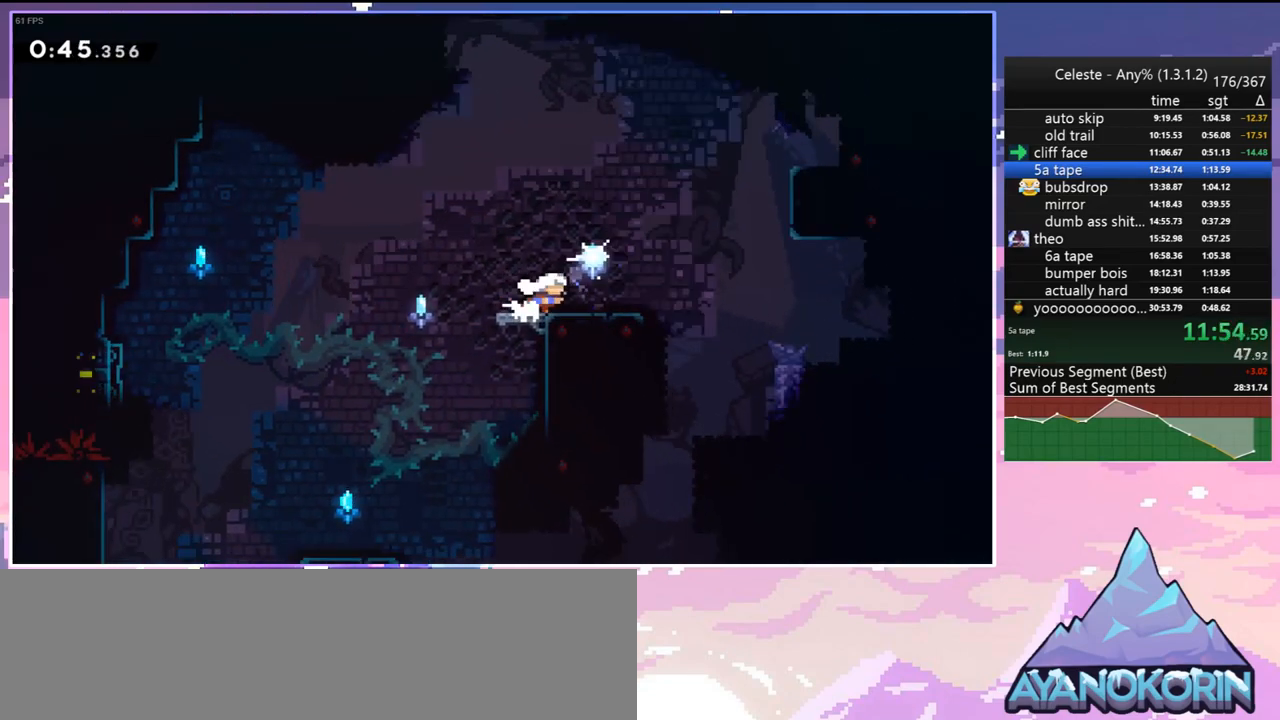
{"keys": ["left"], "events": [[83, "left", "down"], [83, "right", "up"], [133, "dash", "down"], [133, "down", "down"], [317, "jump", "down"], [417, "dash", "up"], [417, "down", "up"], [417, "jump", "up"]]}
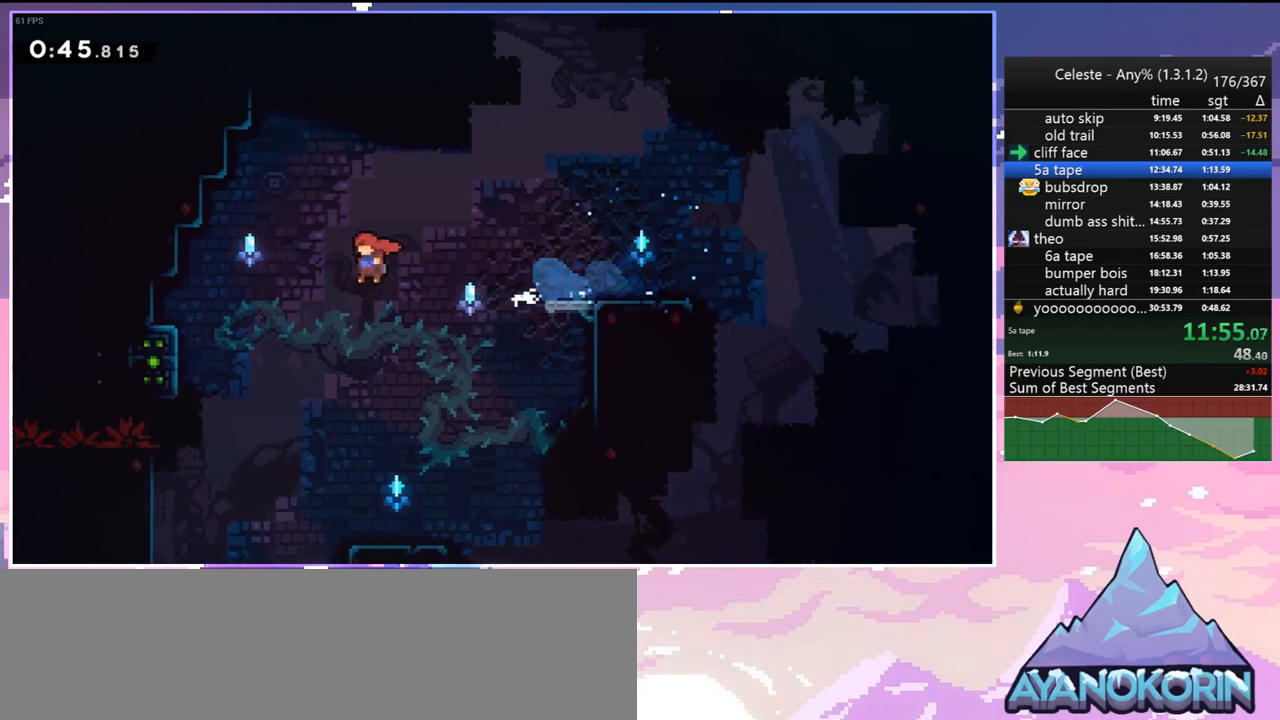
{"keys": [], "events": [[100, "dash", "down"], [250, "dash", "up"], [433, "left", "up"]]}
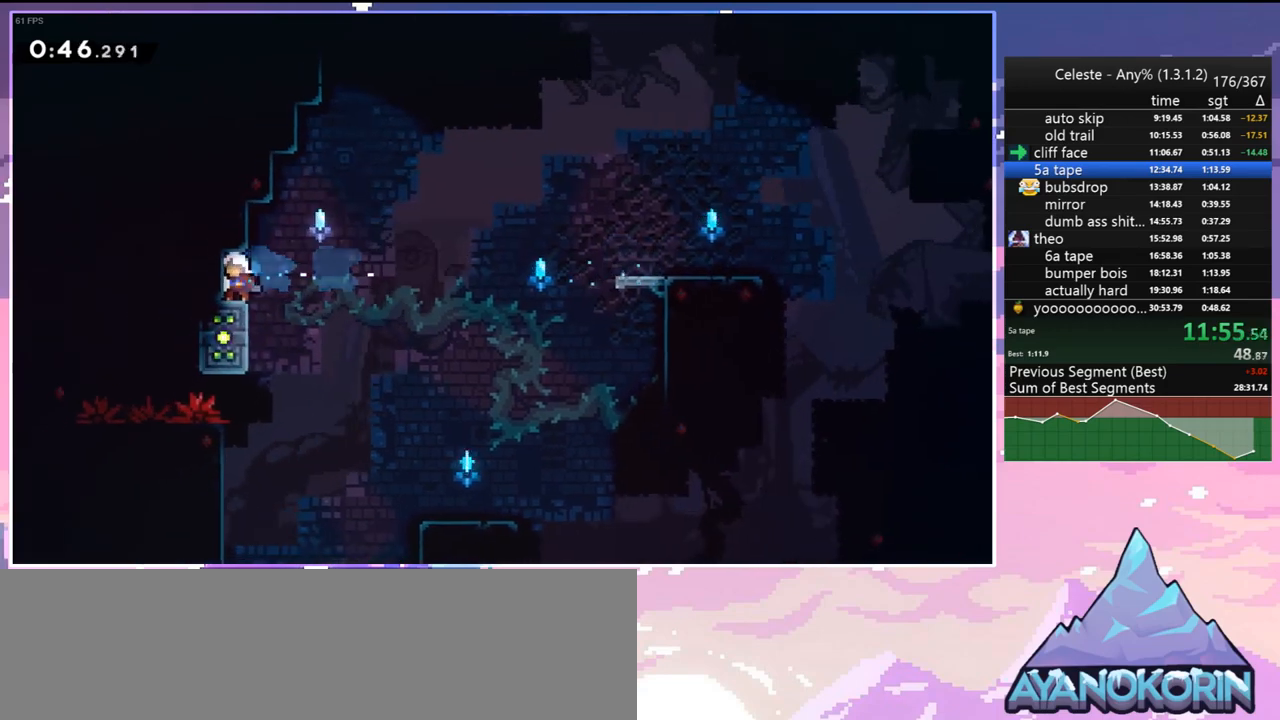
{"keys": ["left"], "events": [[450, "left", "down"]]}
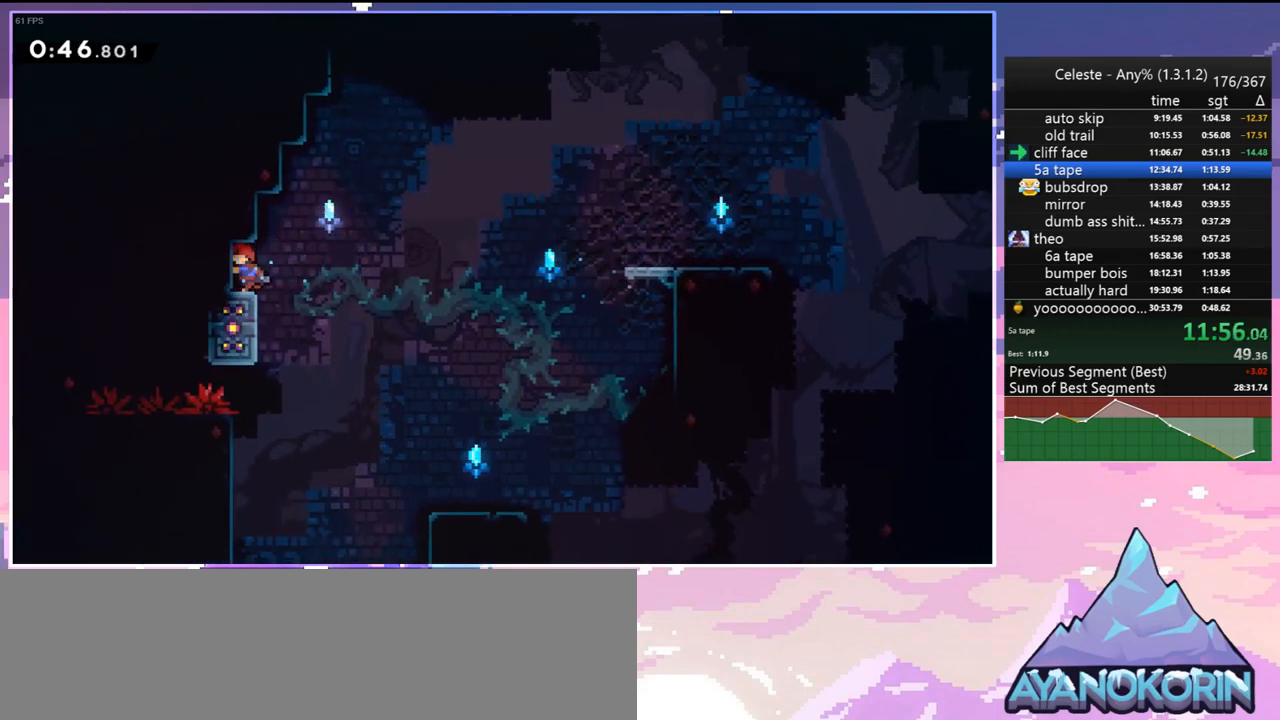
{"keys": ["right"], "events": [[50, "dash", "down"], [50, "down", "down"], [183, "jump", "down"], [183, "left", "up"], [183, "right", "down"], [233, "dash", "up"], [233, "down", "up"], [333, "jump", "up"]]}
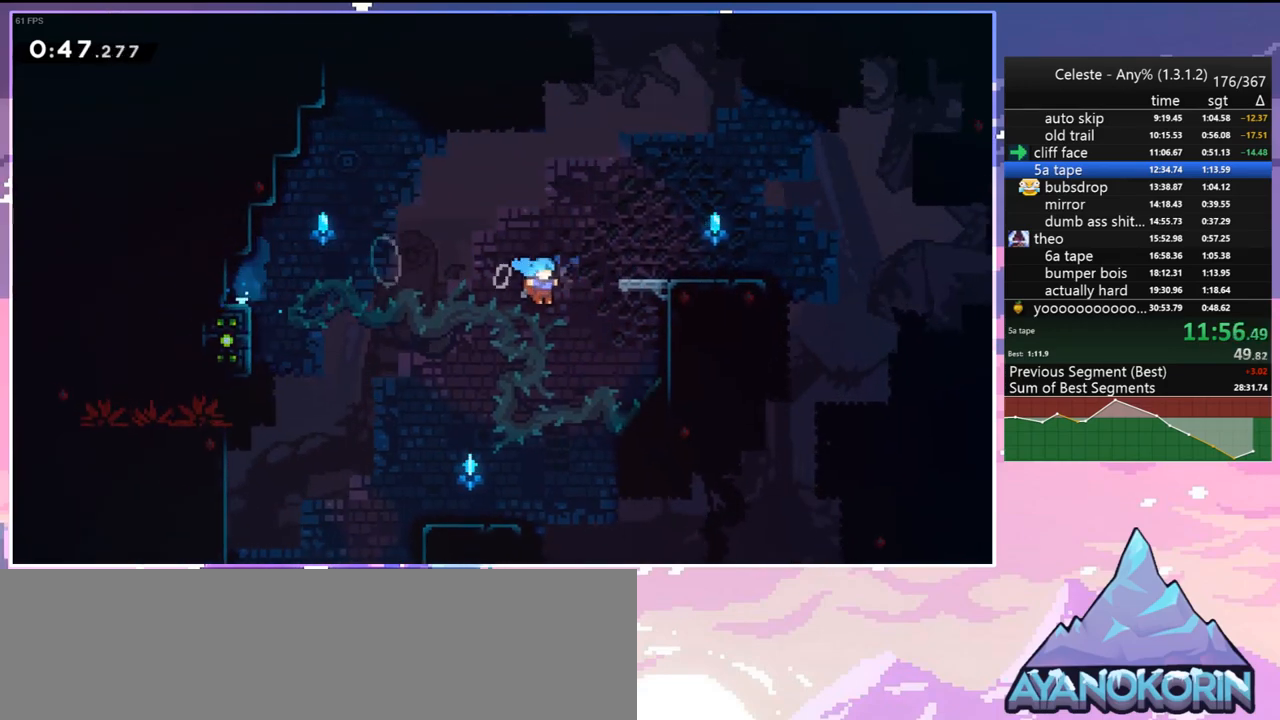
{"keys": ["grab", "jump", "right", "up"], "events": [[67, "up", "down"], [100, "grab", "down"], [200, "jump", "down"], [333, "jump", "up"], [383, "jump", "down"]]}
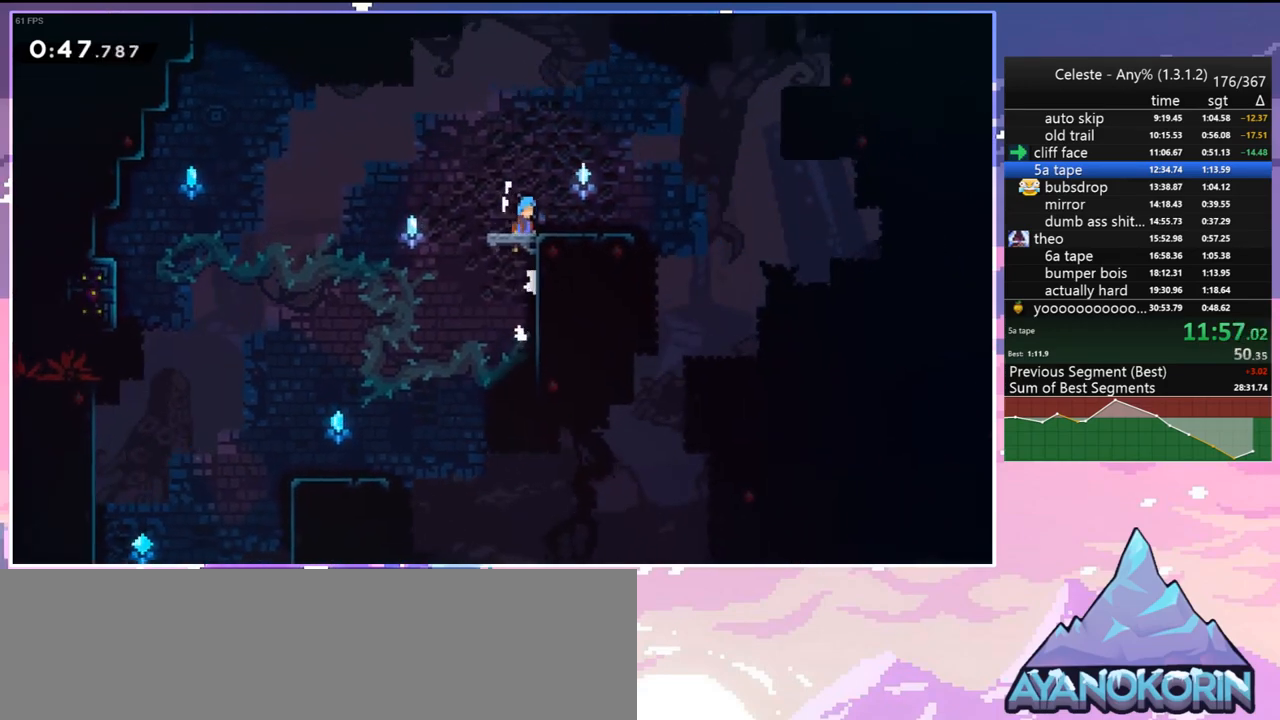
{"keys": ["dash", "down", "left"], "events": [[83, "grab", "up"], [83, "up", "up"], [117, "jump", "up"], [317, "down", "down"], [317, "left", "down"], [317, "right", "up"], [350, "dash", "down"]]}
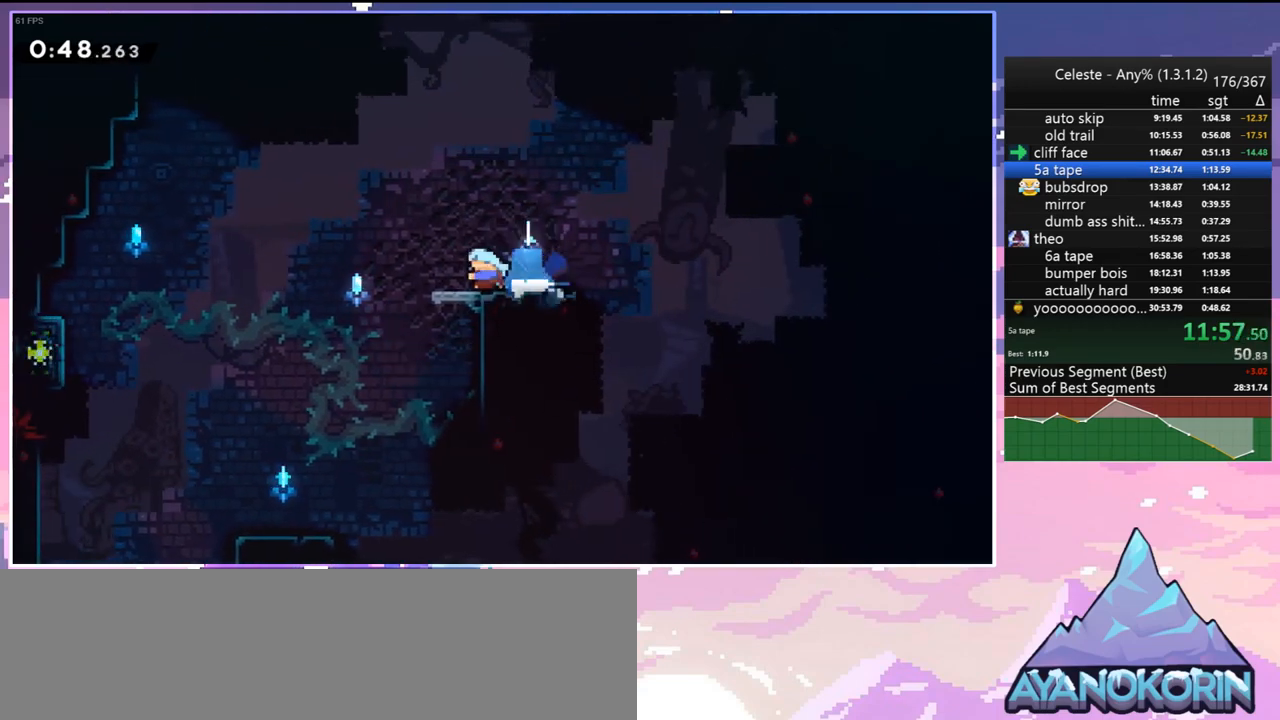
{"keys": ["left"], "events": [[83, "jump", "down"], [133, "dash", "up"], [133, "down", "up"], [133, "jump", "up"], [333, "dash", "down"], [467, "dash", "up"]]}
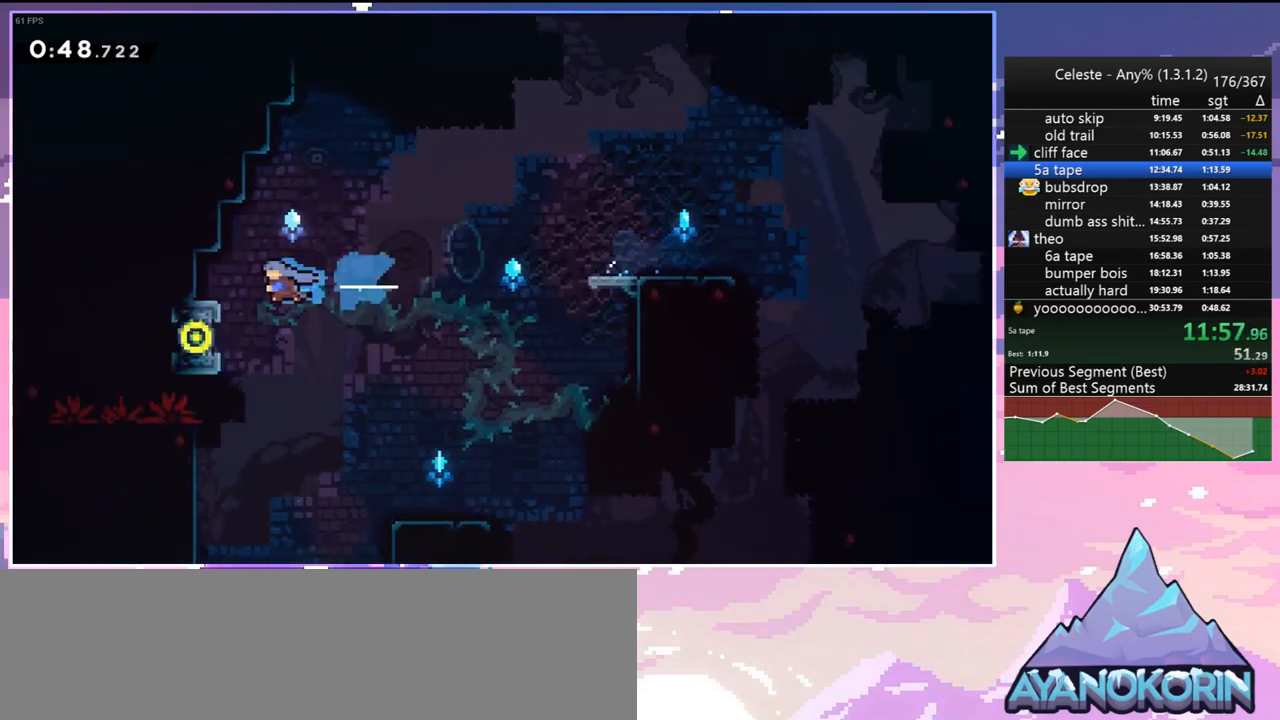
{"keys": ["grab", "jump", "left", "up"], "events": [[300, "left", "up"], [433, "grab", "down"], [433, "left", "down"], [433, "up", "down"], [483, "jump", "down"]]}
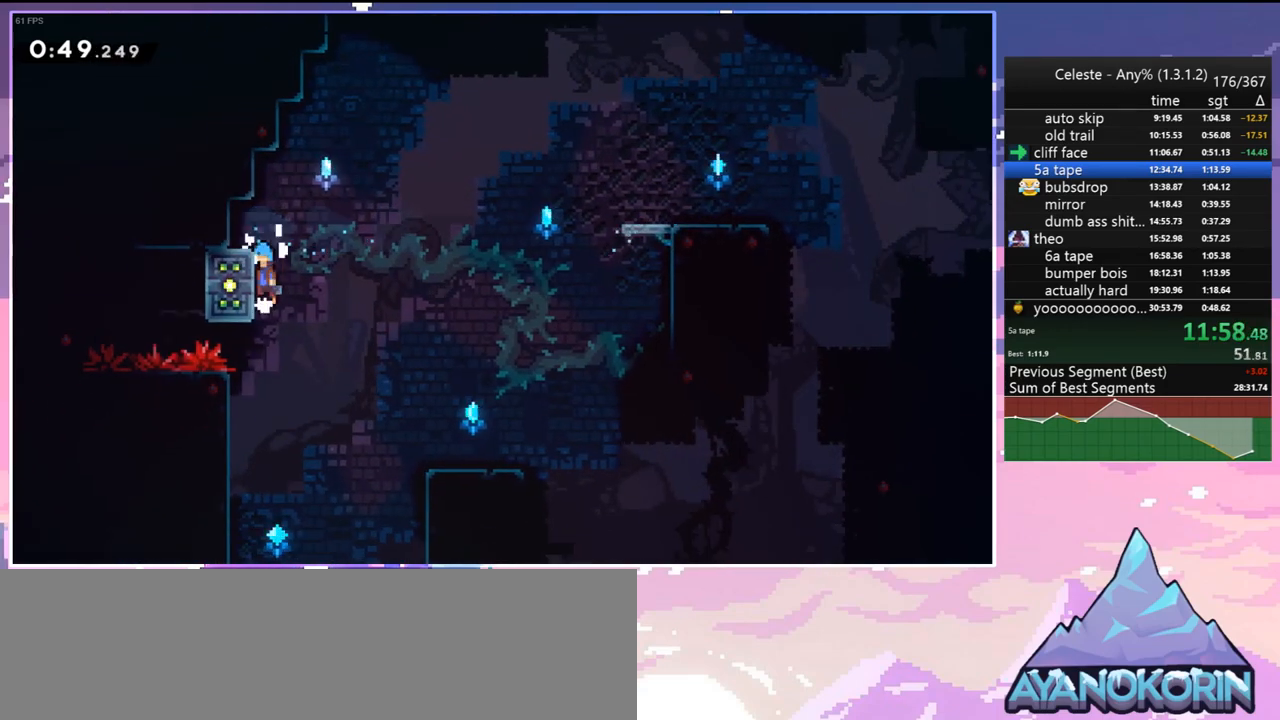
{"keys": [], "events": [[267, "jump", "up"], [450, "up", "up"], [500, "grab", "up"], [500, "left", "up"]]}
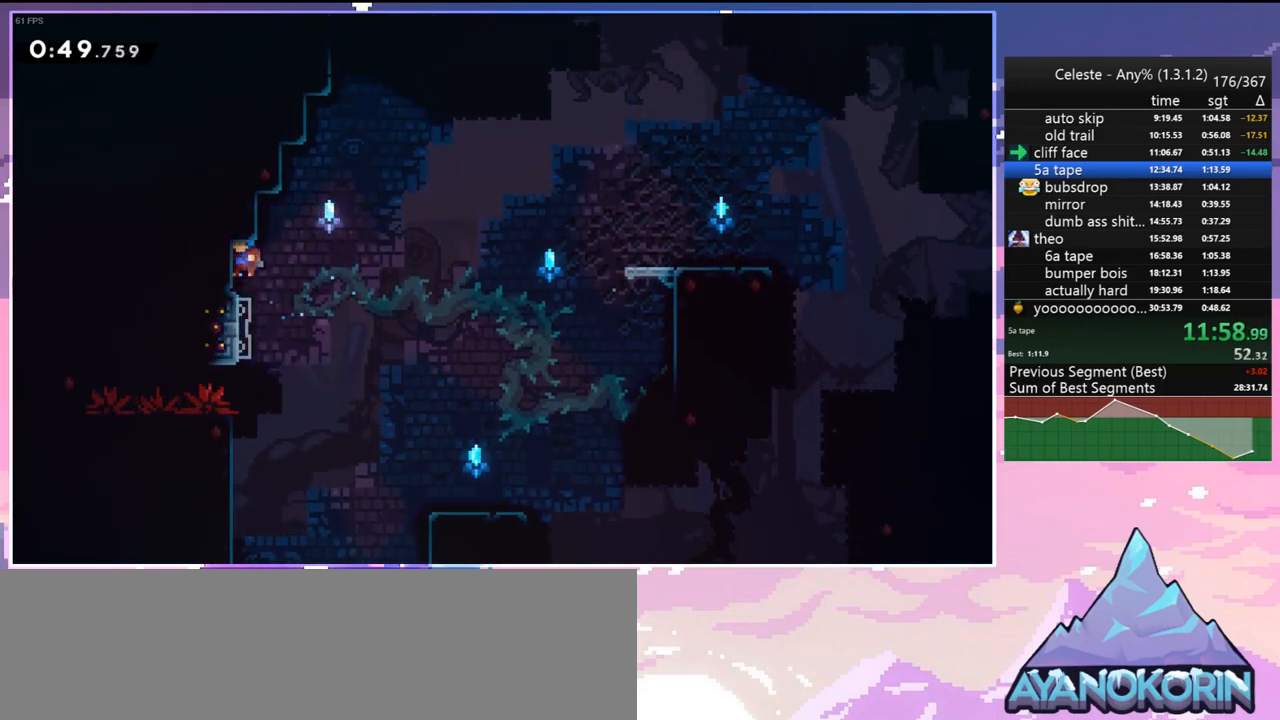
{"keys": ["right"], "events": [[133, "jump", "down"], [133, "right", "down"], [467, "jump", "up"]]}
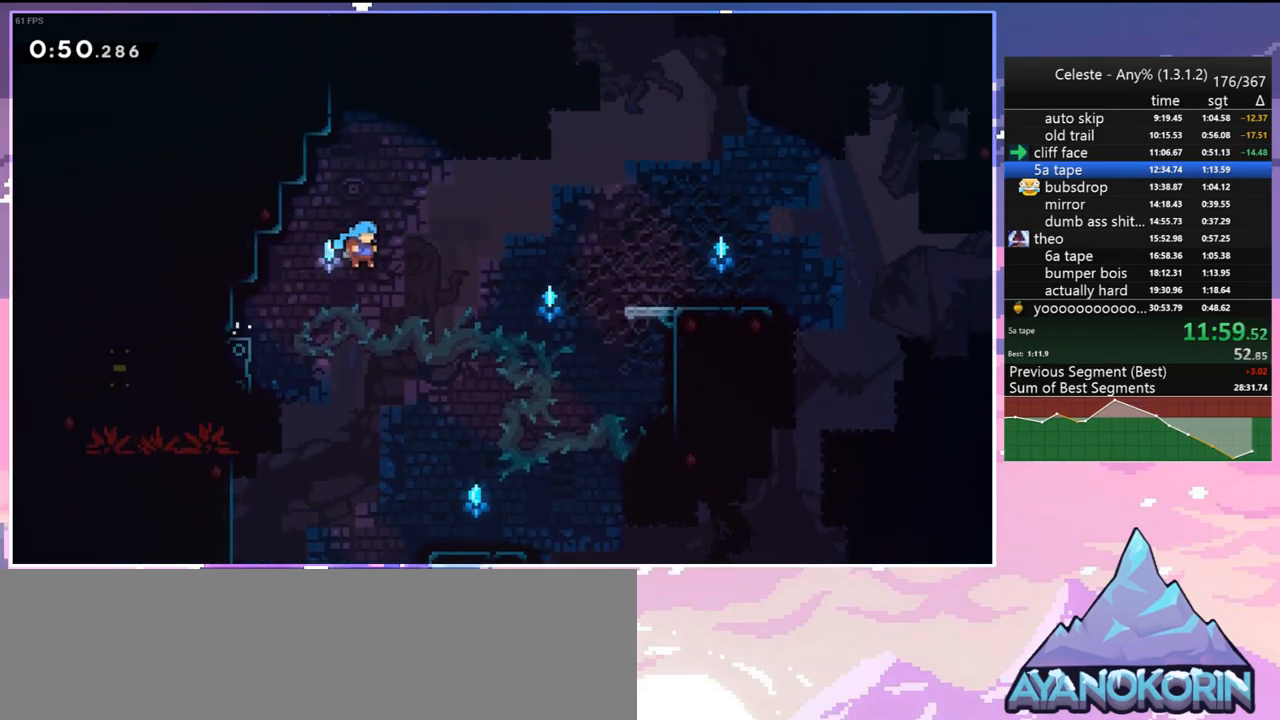
{"keys": ["down"], "events": [[17, "down", "down"], [300, "right", "up"]]}
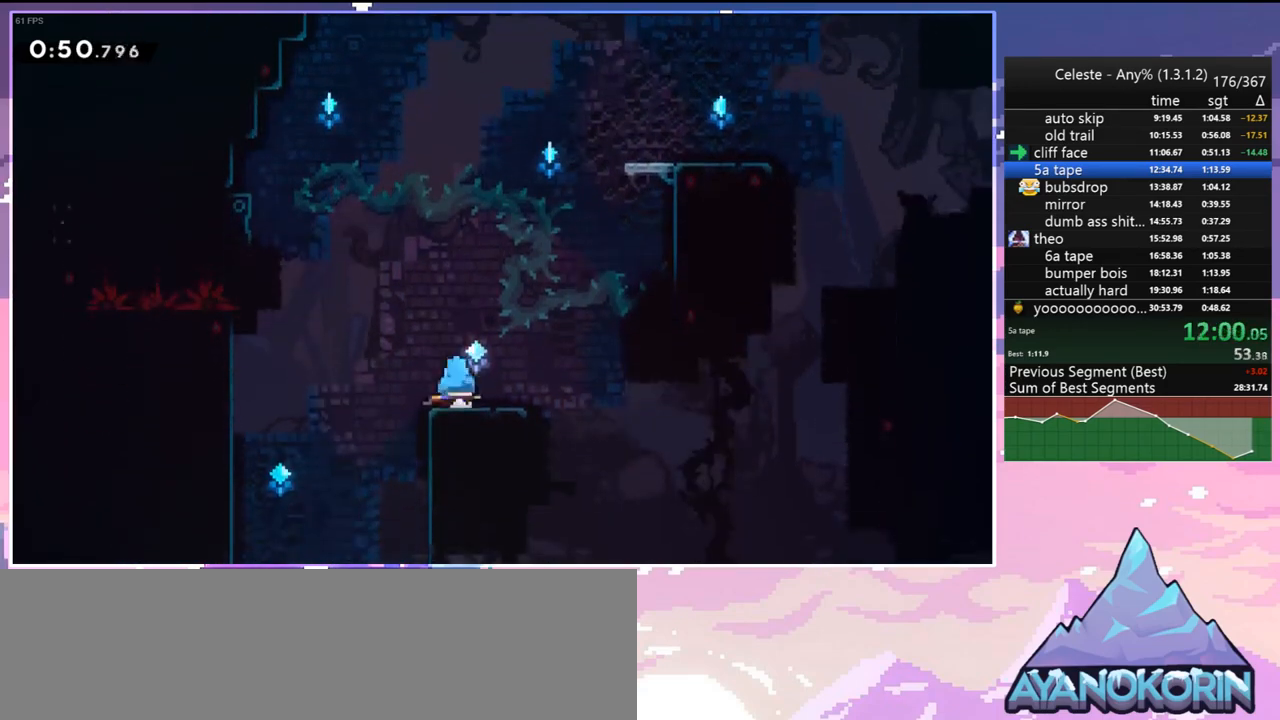
{"keys": ["grab", "left", "up"], "events": [[33, "down", "up"], [33, "left", "down"], [67, "jump", "down"], [167, "up", "down"], [317, "dash", "down"], [350, "jump", "up"], [400, "grab", "down"], [500, "dash", "up"]]}
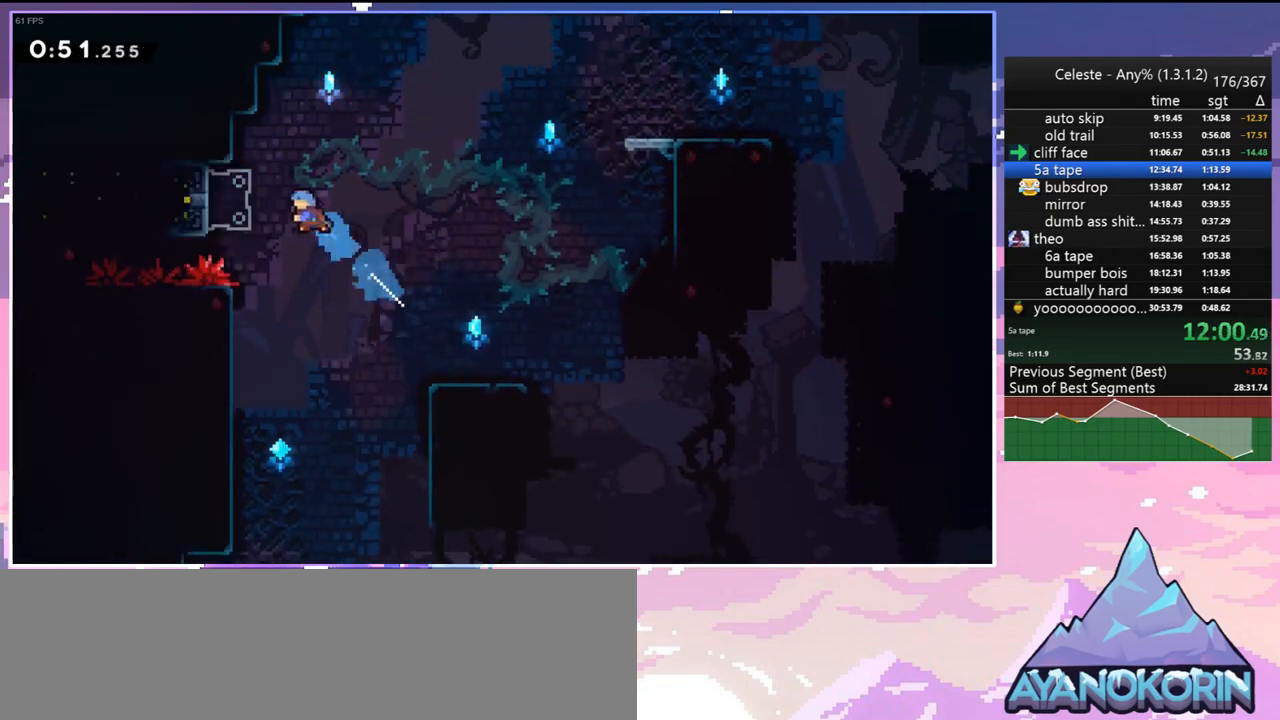
{"keys": [], "events": [[50, "jump", "down"], [233, "grab", "up"], [233, "jump", "up"], [367, "up", "up"], [467, "left", "up"]]}
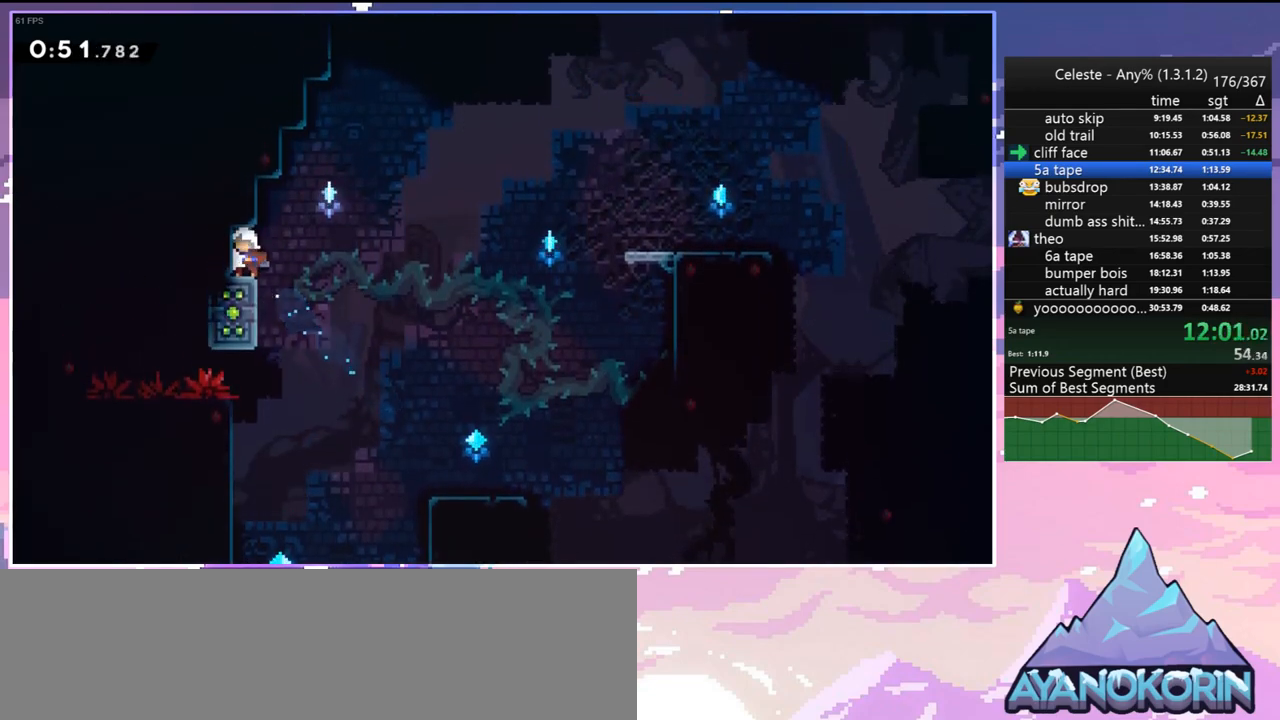
{"keys": ["dash", "down", "jump", "left", "right"], "events": [[333, "left", "down"], [383, "dash", "down"], [383, "down", "down"], [483, "jump", "down"], [483, "right", "down"]]}
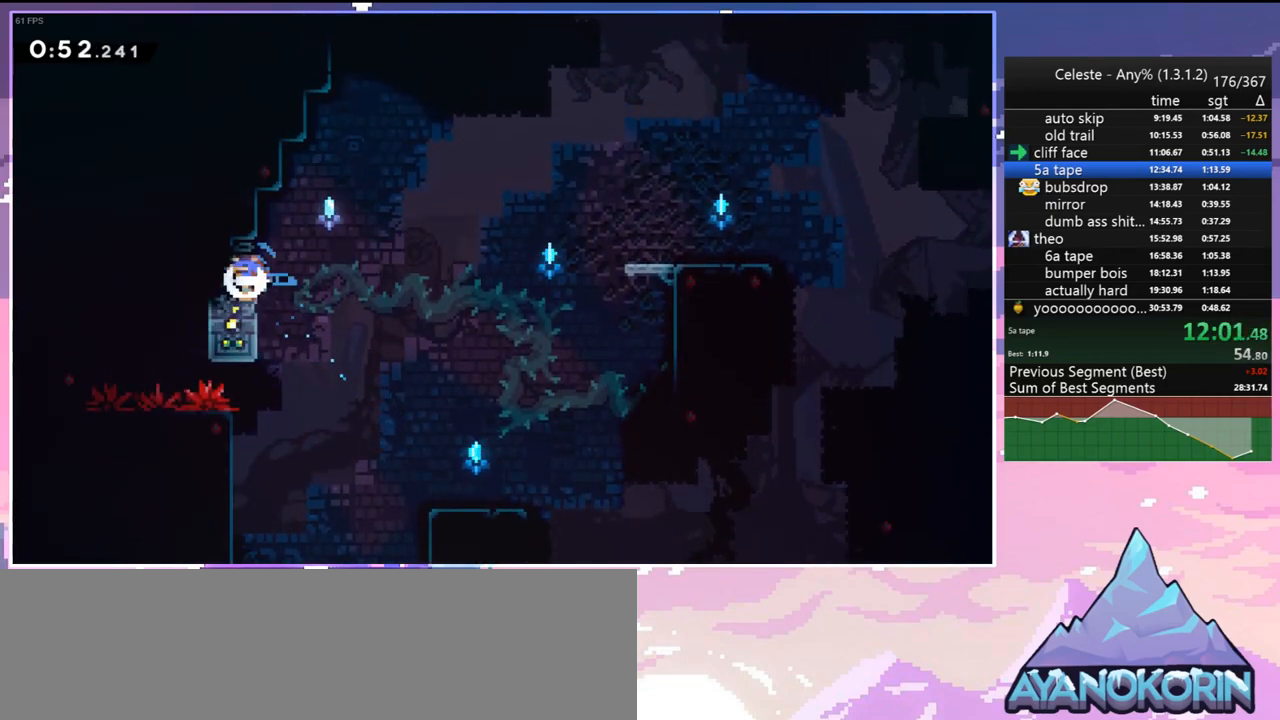
{"keys": ["jump", "right", "up"], "events": [[33, "left", "up"], [67, "dash", "up"], [67, "down", "up"], [167, "jump", "up"], [350, "jump", "down"], [400, "up", "down"]]}
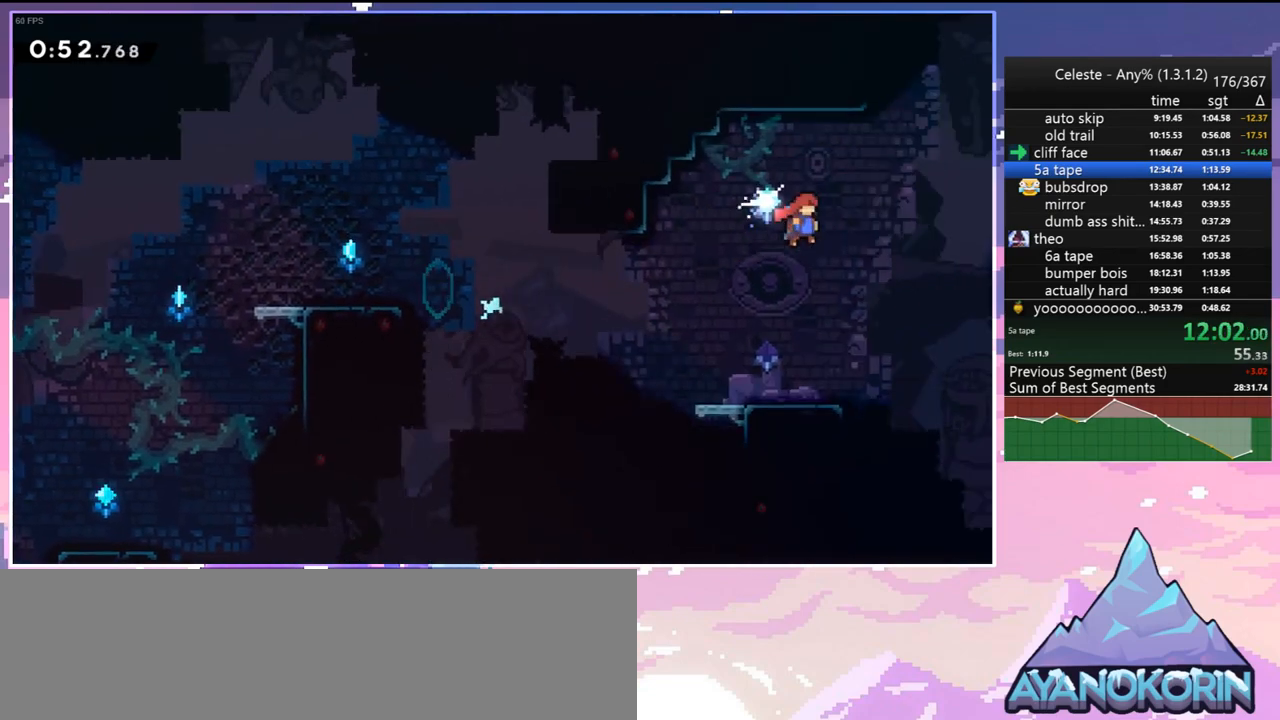
{"keys": ["right", "up"], "events": [[183, "dash", "down"], [183, "jump", "up"], [233, "grab", "down"], [333, "dash", "up"], [333, "jump", "down"], [417, "grab", "up"], [417, "jump", "up"]]}
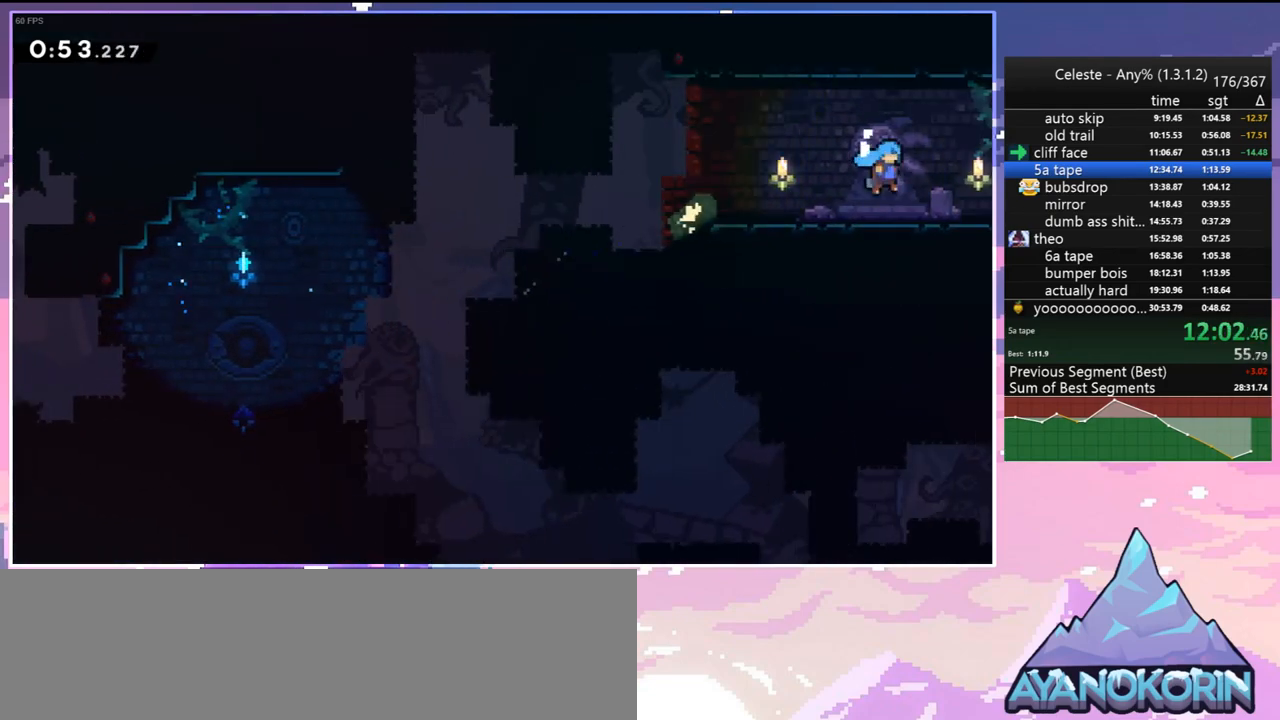
{"keys": ["right"], "events": [[67, "up", "up"]]}
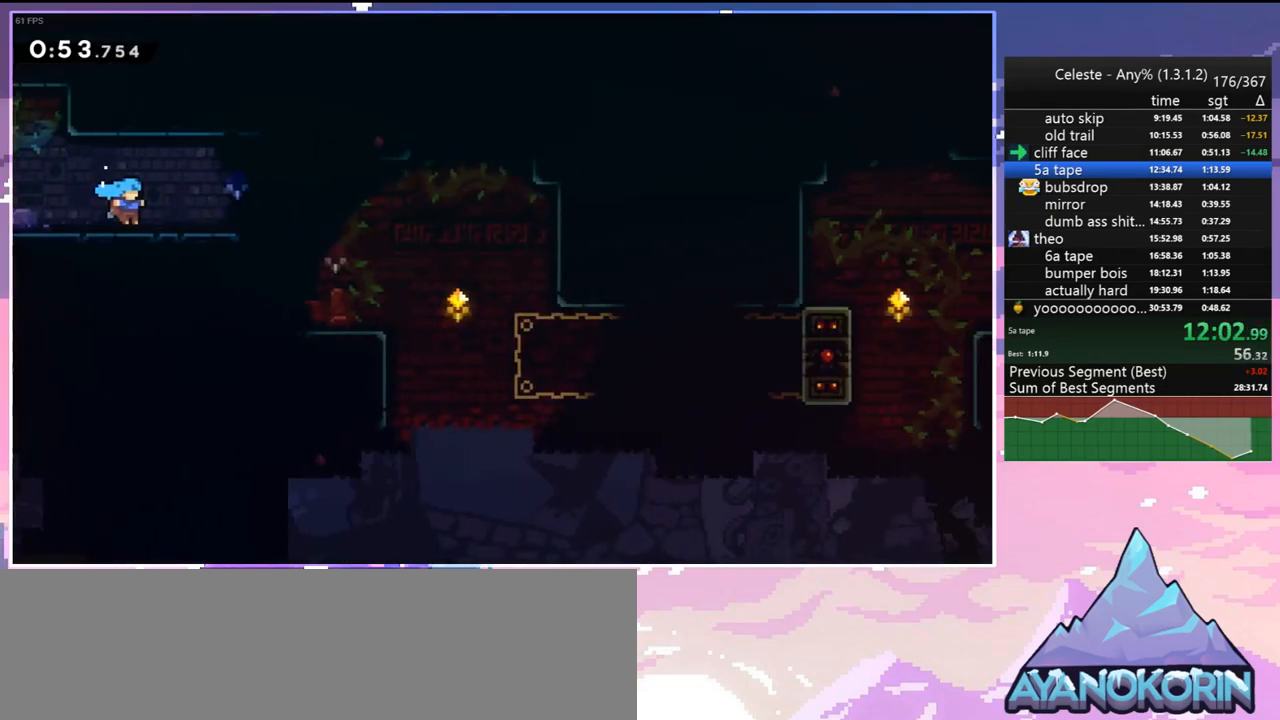
{"keys": ["down", "right"], "events": [[217, "down", "down"]]}